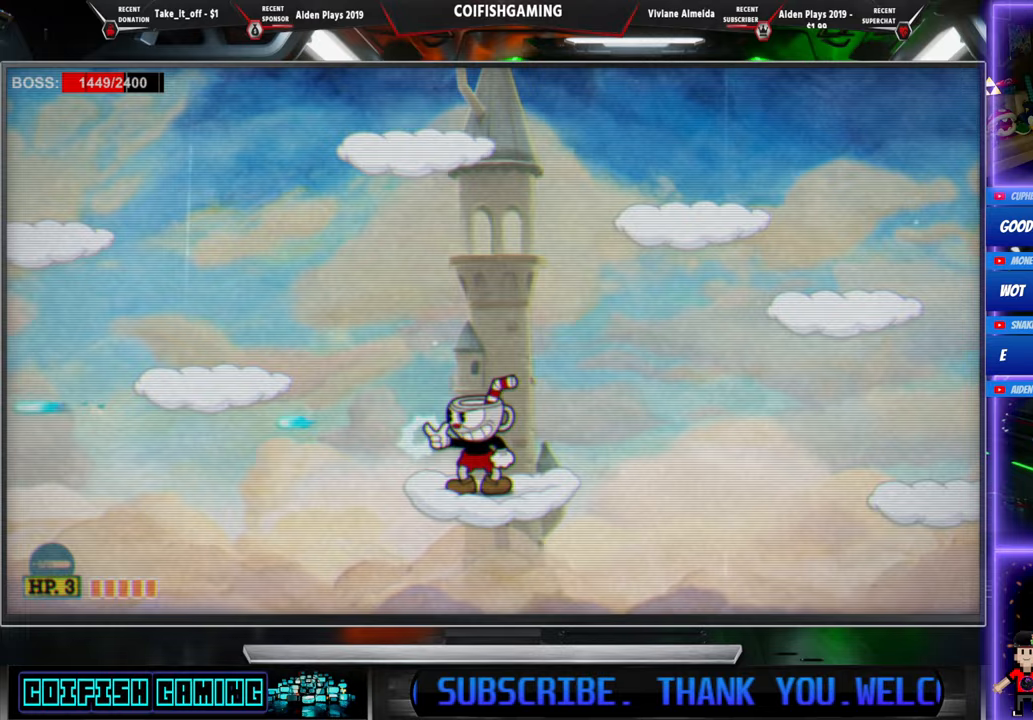
Gameplay with a controller (Xbox layout); each line is a JSON object with the inputs held at the frame after it. "events" lists button and stick changes between this image and that frame as [ms after this image, input, new state], when the widget could be followed in between. Not read: left_stick right_stick.
{"buttons": ["X"], "events": []}
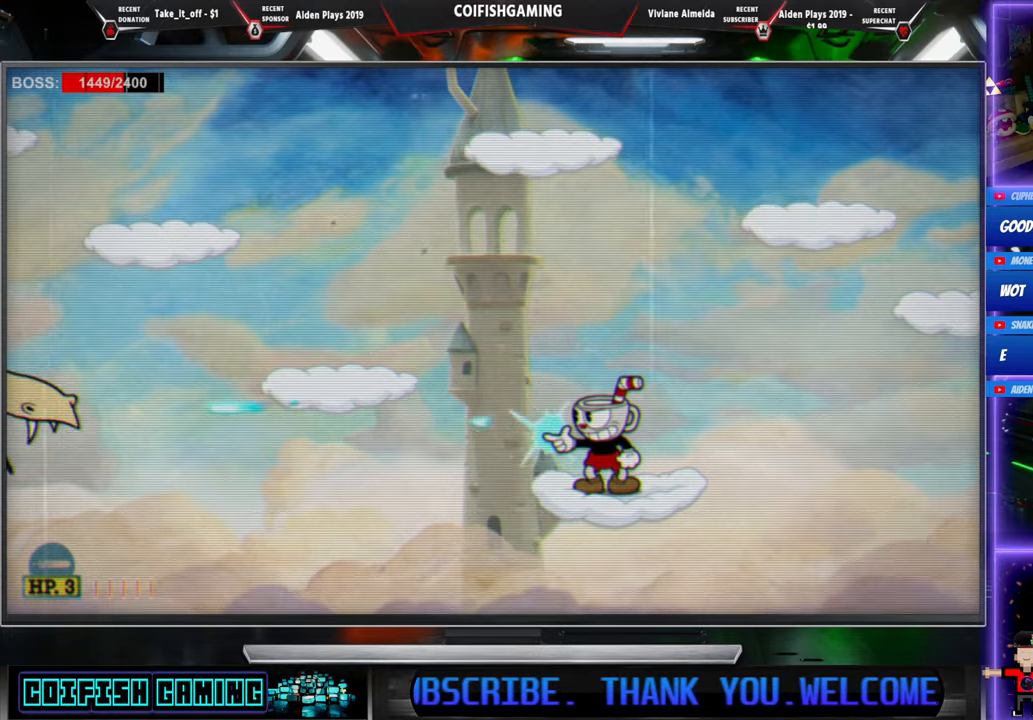
{"buttons": ["X", "DPAD_LEFT"], "events": [[150, "DPAD_LEFT", "down"], [217, "A", "down"], [350, "A", "up"]]}
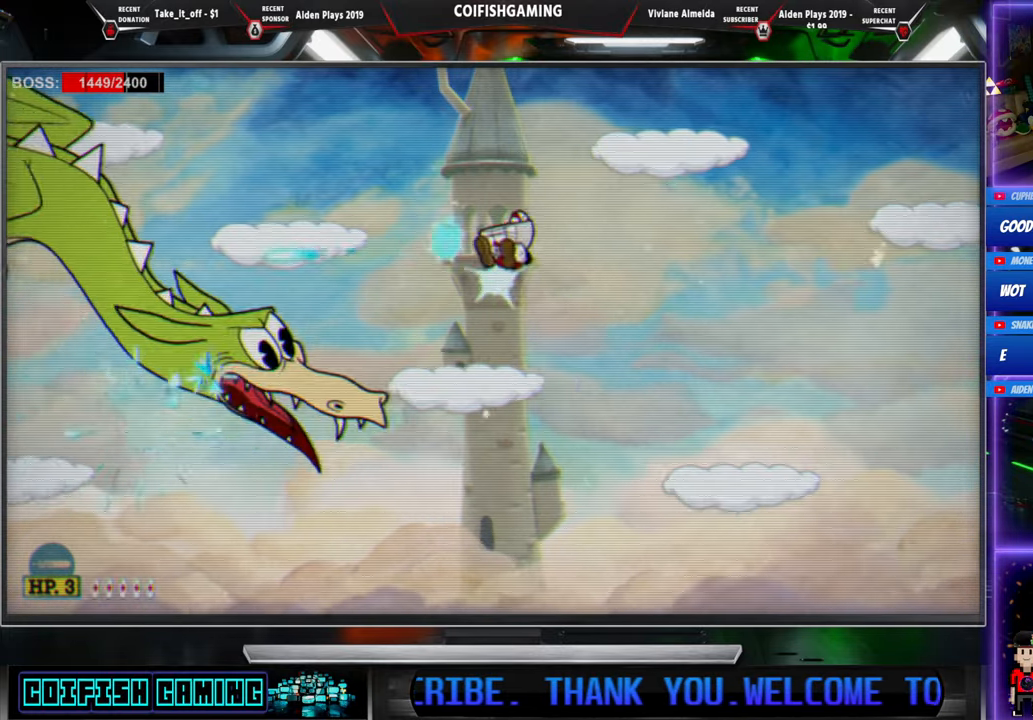
{"buttons": ["X", "DPAD_DOWN"], "events": [[133, "DPAD_LEFT", "up"], [233, "DPAD_DOWN", "down"]]}
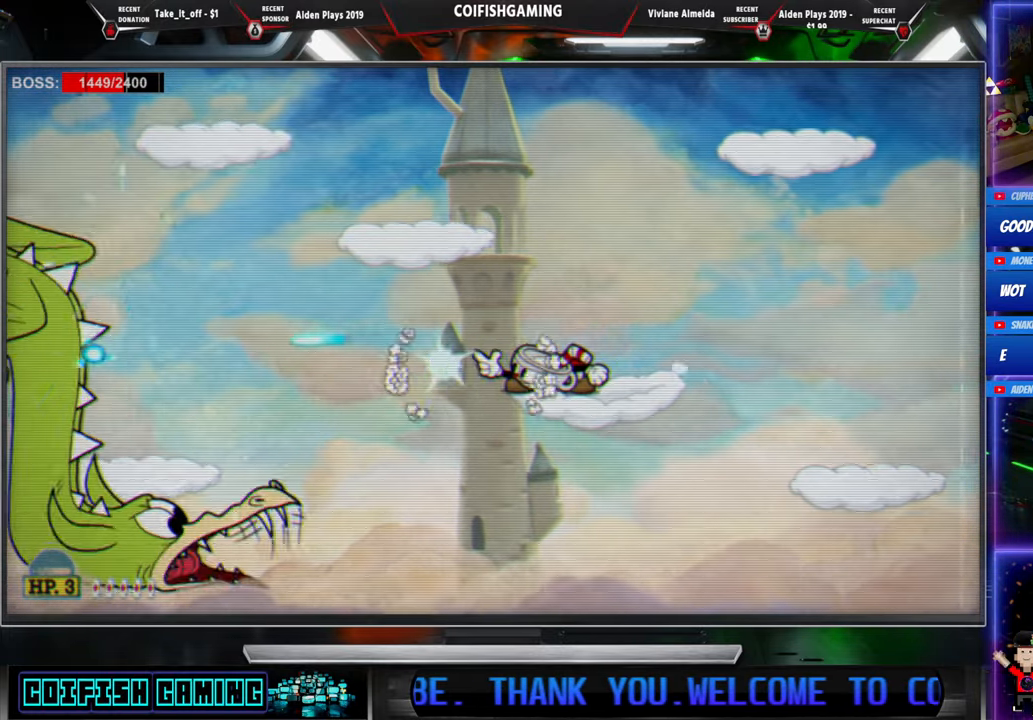
{"buttons": ["X", "DPAD_DOWN"], "events": []}
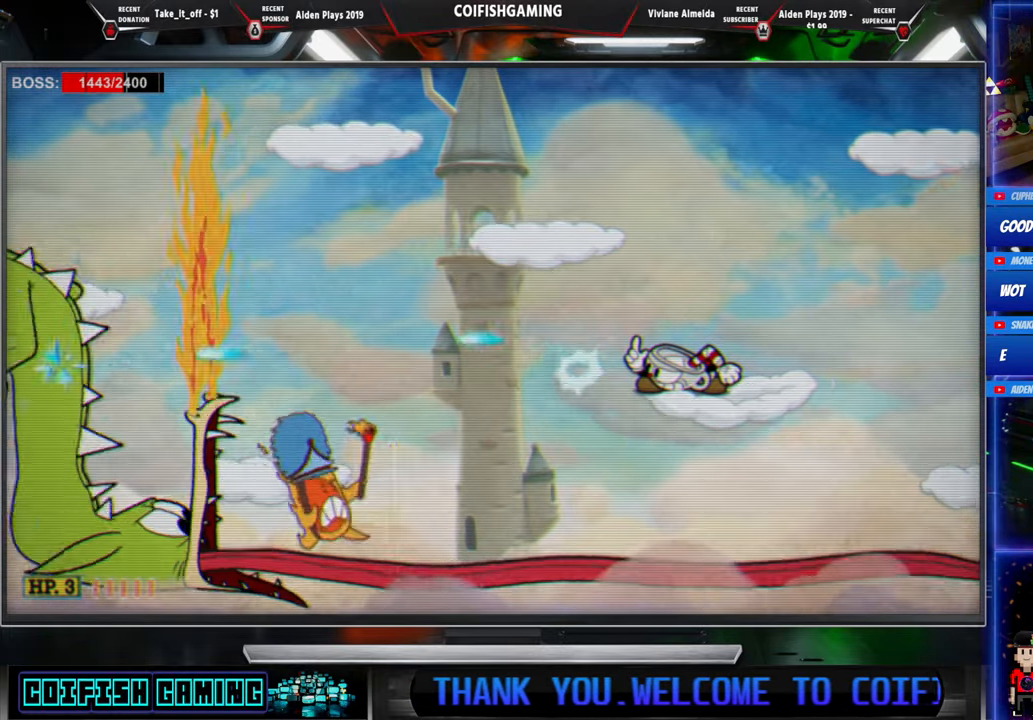
{"buttons": ["X", "DPAD_DOWN"], "events": []}
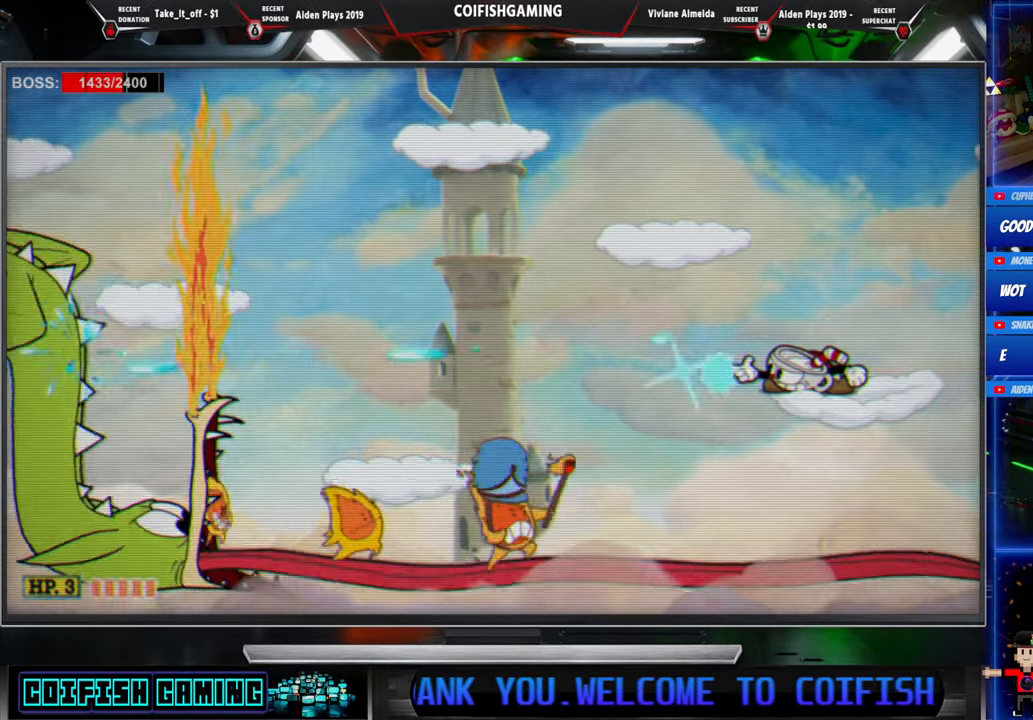
{"buttons": ["X", "DPAD_LEFT"], "events": [[67, "DPAD_DOWN", "up"], [183, "A", "down"], [300, "A", "up"], [433, "DPAD_LEFT", "down"]]}
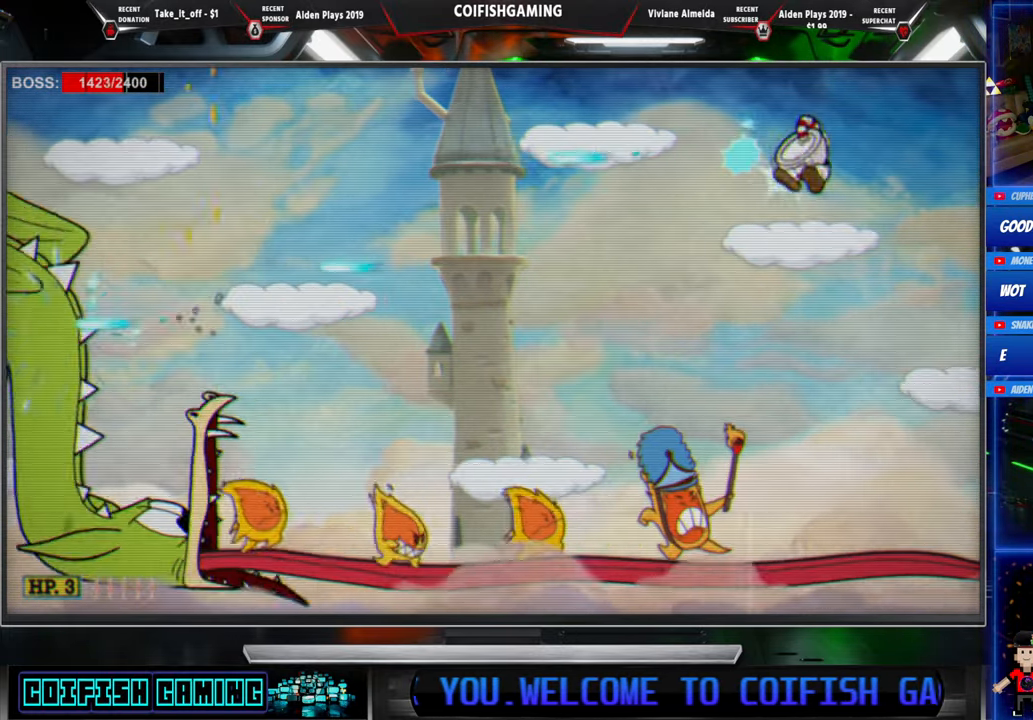
{"buttons": ["X", "DPAD_LEFT"], "events": [[83, "DPAD_LEFT", "up"], [250, "A", "down"], [250, "DPAD_LEFT", "down"], [383, "A", "up"]]}
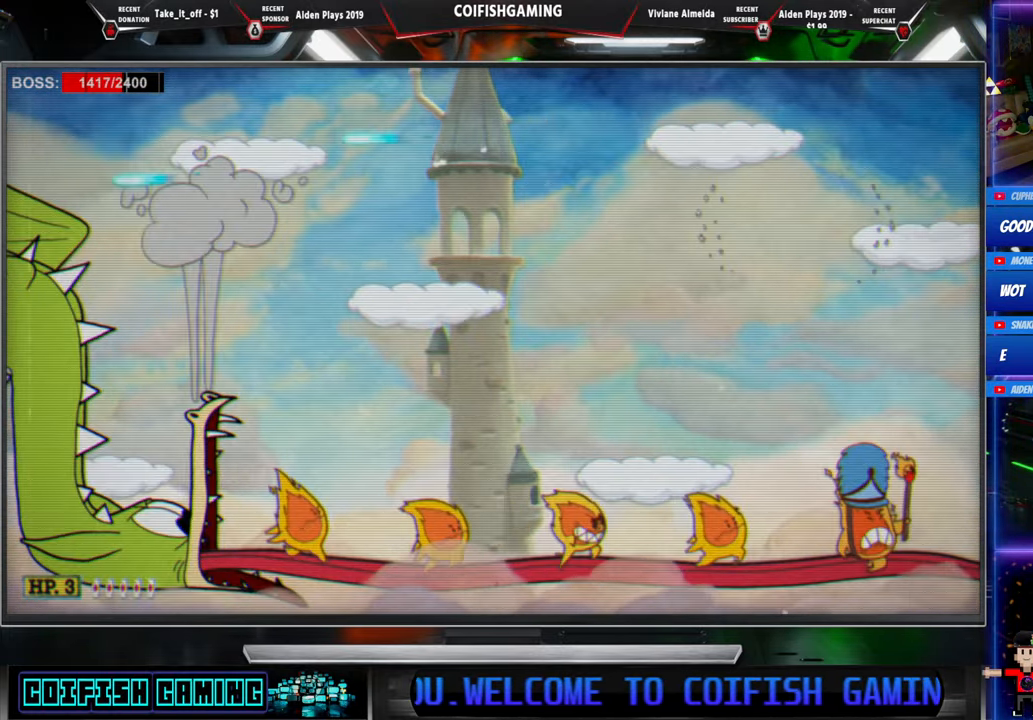
{"buttons": ["X", "DPAD_LEFT"], "events": []}
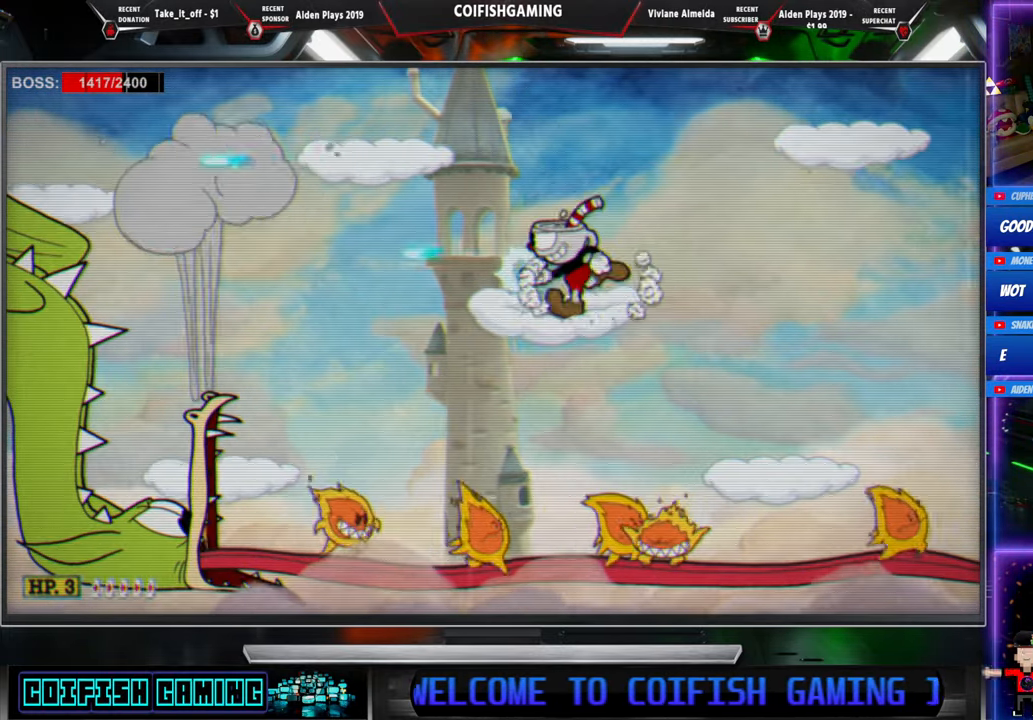
{"buttons": ["A", "X"], "events": [[167, "DPAD_LEFT", "up"], [367, "A", "down"]]}
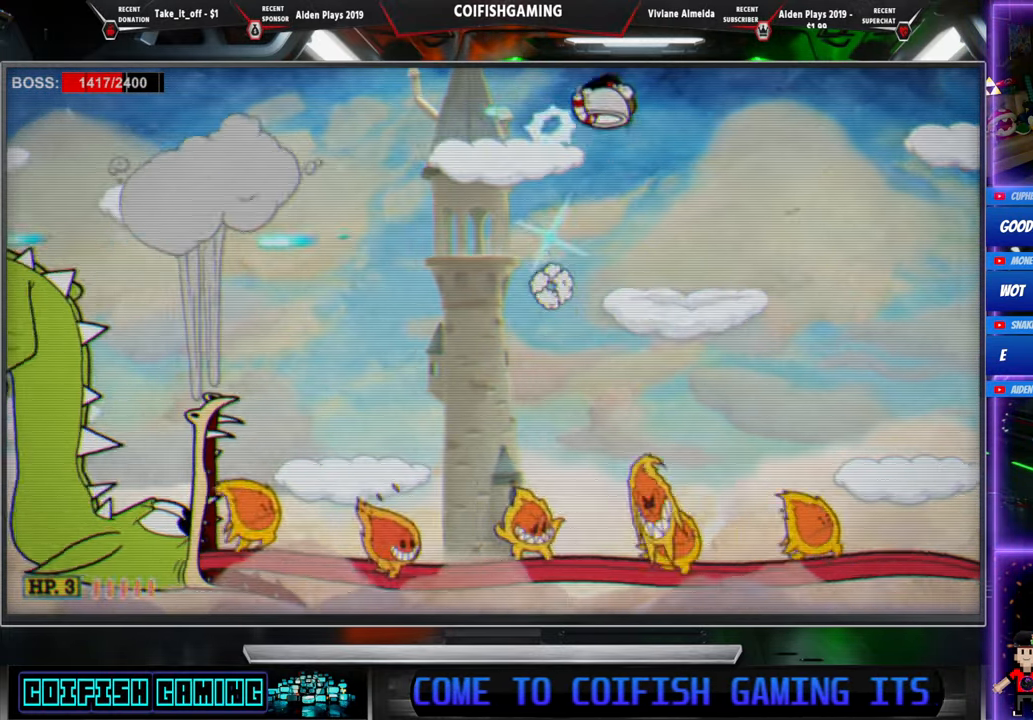
{"buttons": ["X"], "events": [[167, "A", "up"]]}
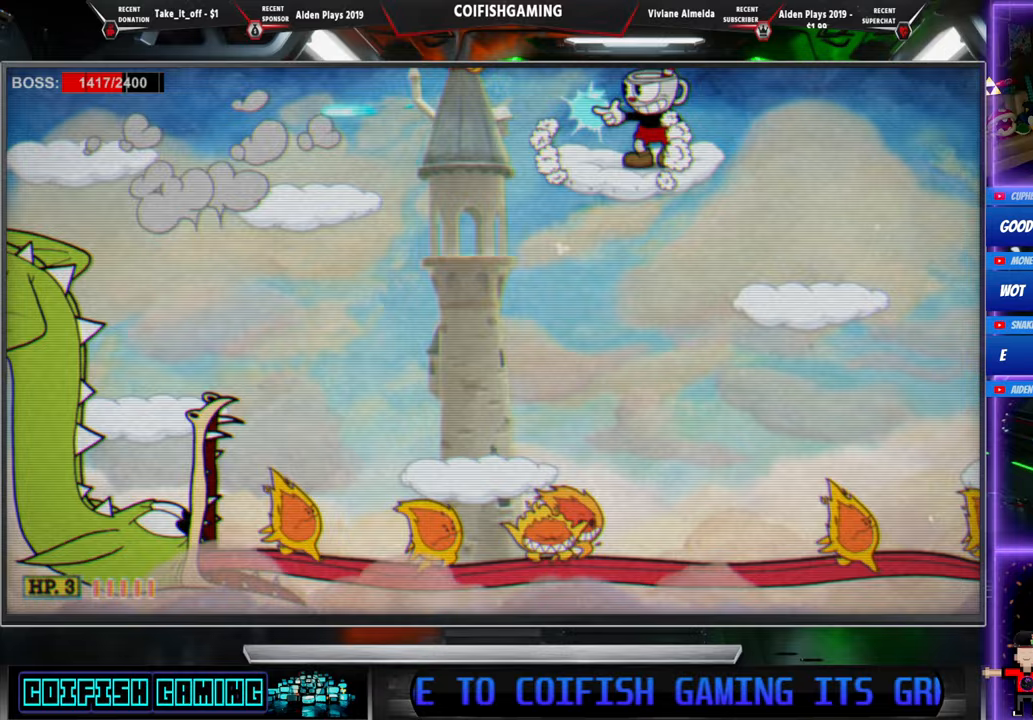
{"buttons": ["A", "X", "DPAD_LEFT"], "events": [[300, "DPAD_LEFT", "down"], [400, "A", "down"]]}
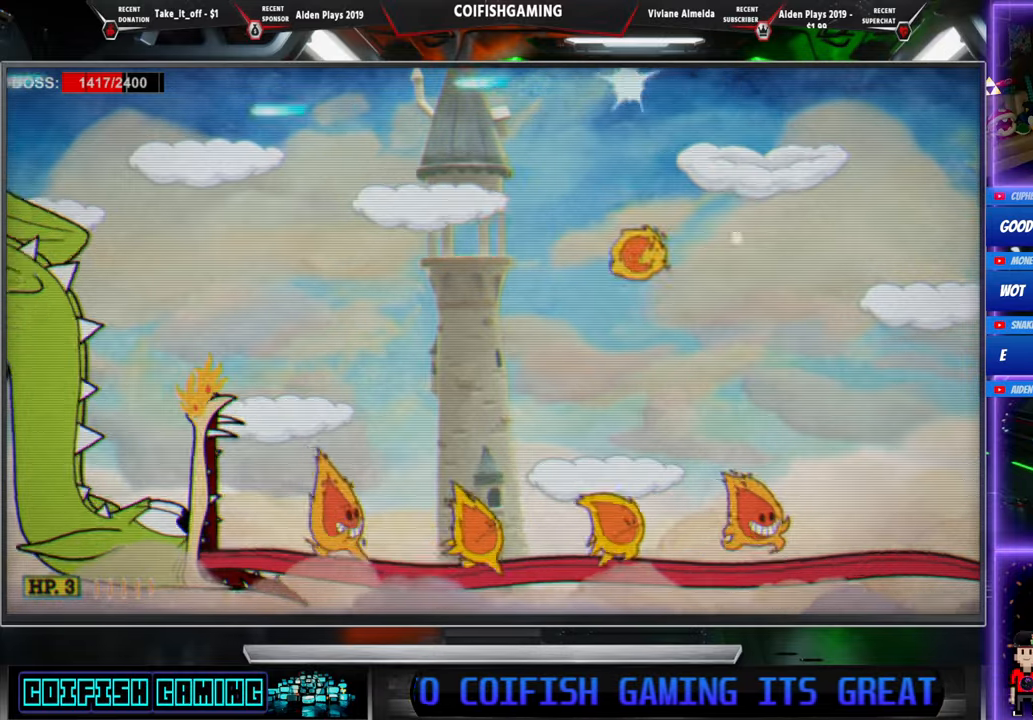
{"buttons": ["X"], "events": [[133, "A", "up"], [467, "DPAD_LEFT", "up"]]}
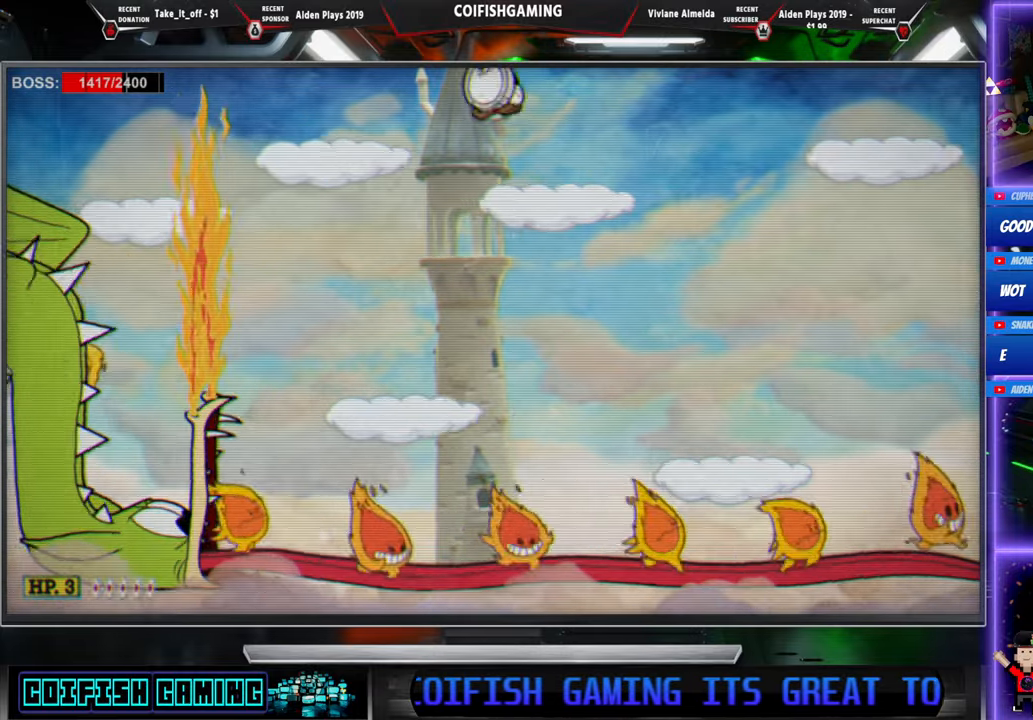
{"buttons": ["X"], "events": [[333, "DPAD_LEFT", "down"], [467, "DPAD_LEFT", "up"]]}
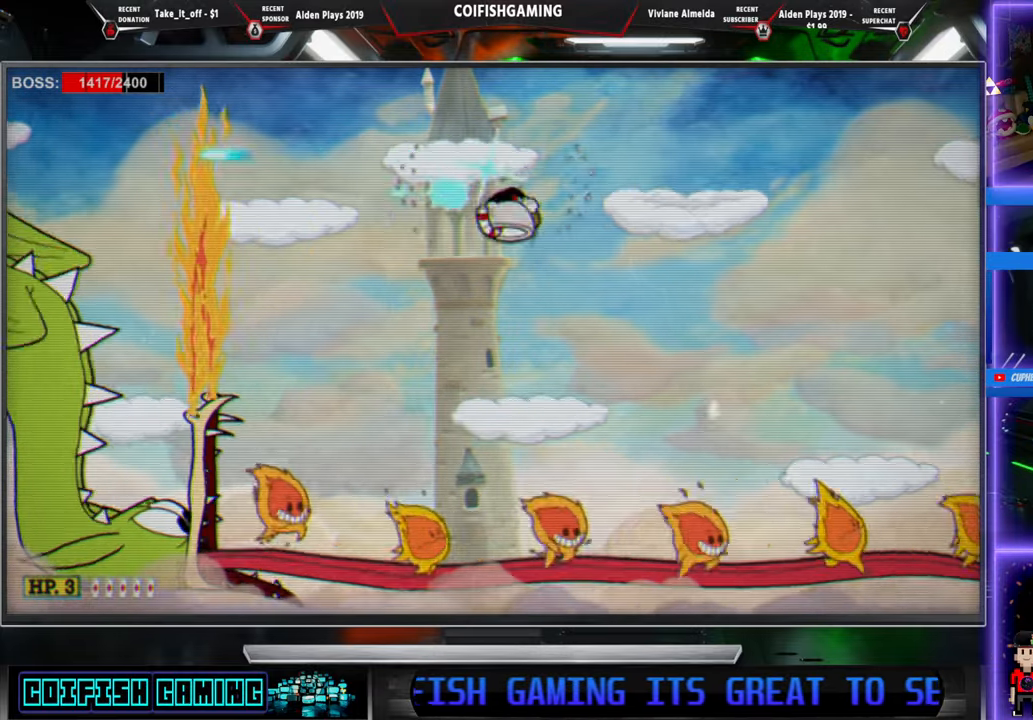
{"buttons": ["X"], "events": []}
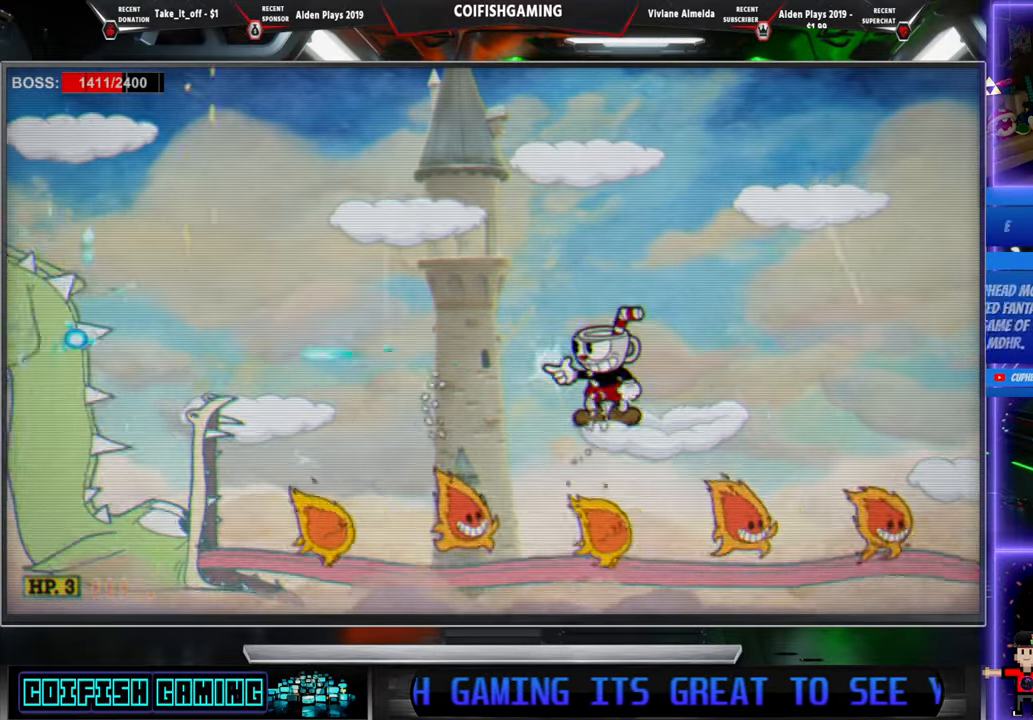
{"buttons": ["X"], "events": []}
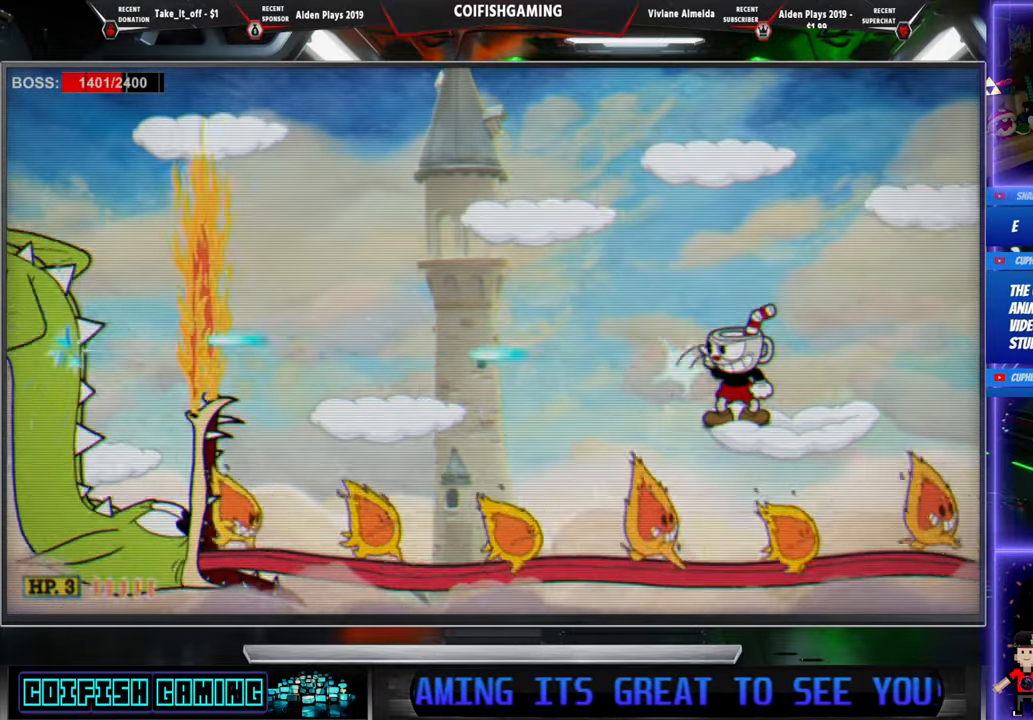
{"buttons": ["A", "X", "DPAD_LEFT"], "events": [[417, "A", "down"], [417, "DPAD_LEFT", "down"]]}
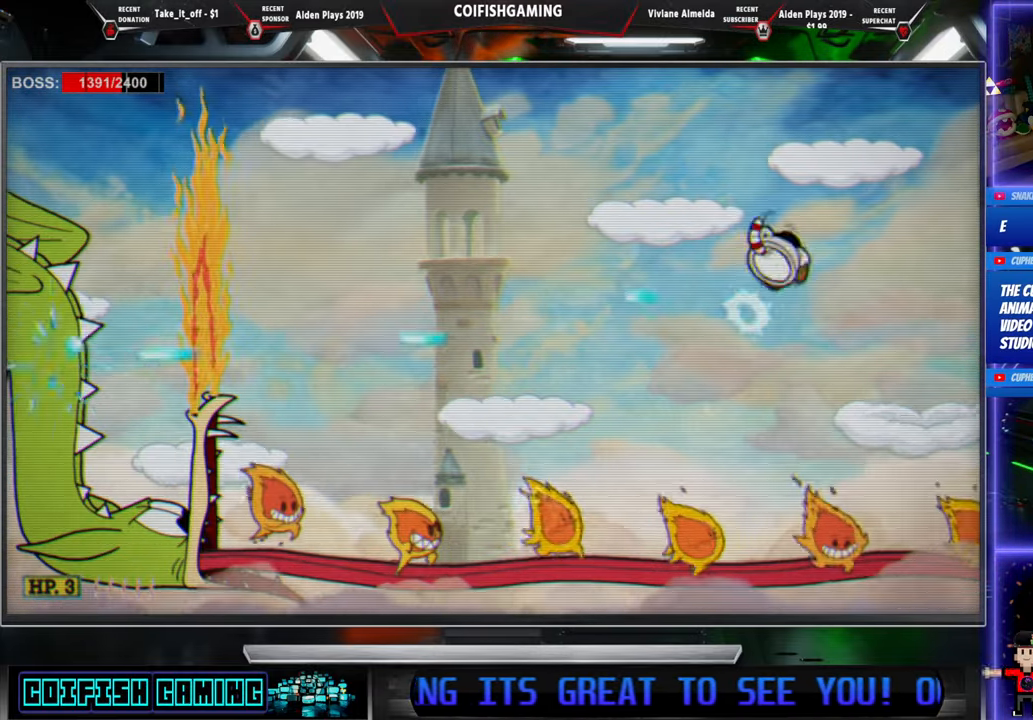
{"buttons": ["X"], "events": [[250, "A", "up"], [450, "DPAD_LEFT", "up"]]}
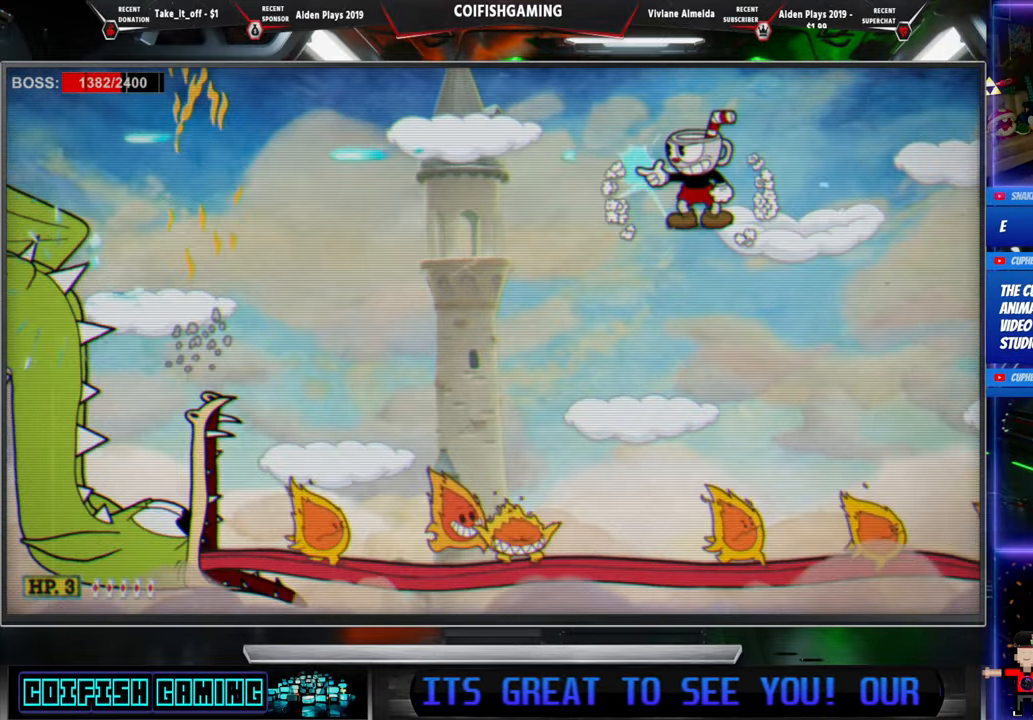
{"buttons": ["X", "DPAD_RIGHT"], "events": [[217, "DPAD_LEFT", "down"], [300, "DPAD_LEFT", "up"], [433, "DPAD_RIGHT", "down"]]}
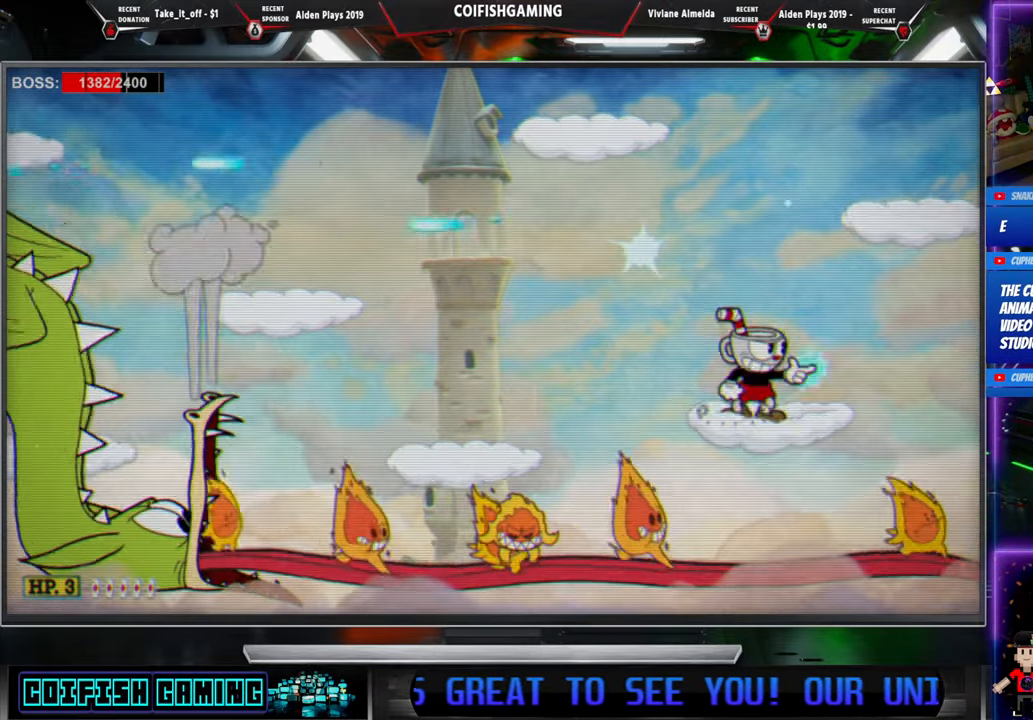
{"buttons": ["X", "DPAD_LEFT"], "events": [[17, "DPAD_RIGHT", "up"], [500, "DPAD_LEFT", "down"]]}
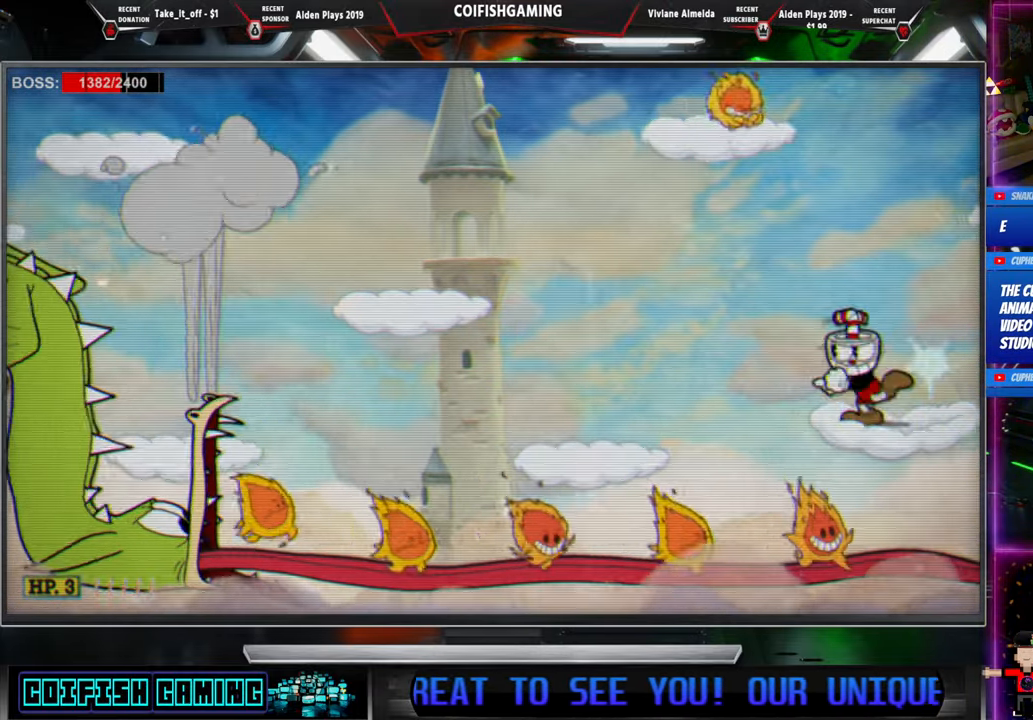
{"buttons": ["X"], "events": [[50, "A", "down"], [133, "A", "up"], [467, "DPAD_LEFT", "up"]]}
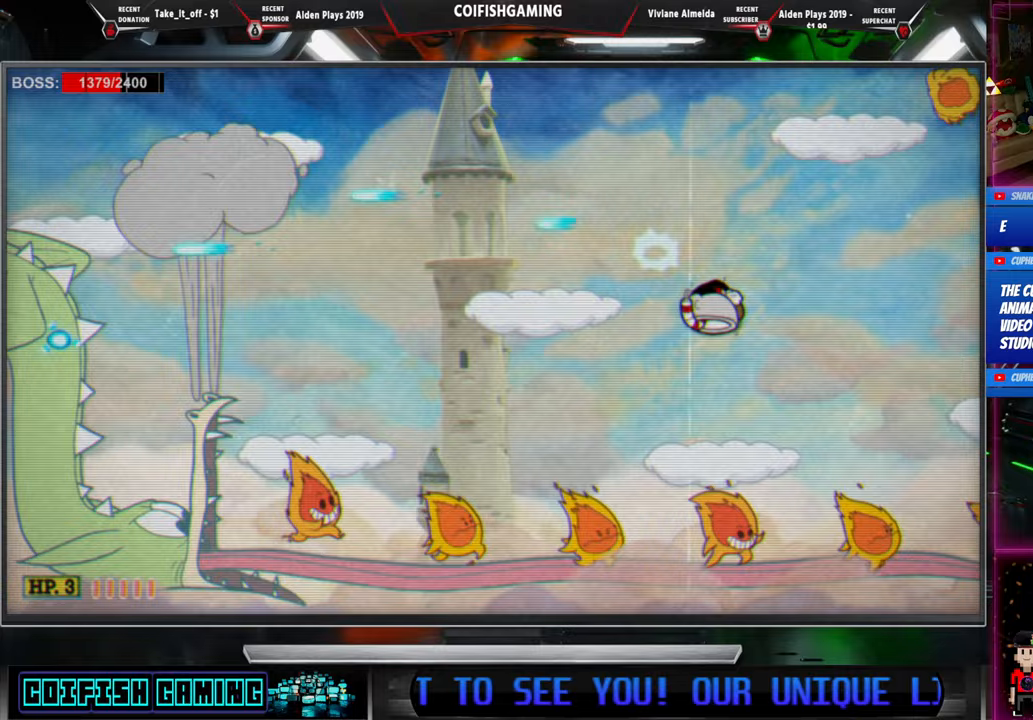
{"buttons": ["X", "DPAD_LEFT"], "events": [[217, "A", "down"], [383, "A", "up"], [383, "DPAD_LEFT", "down"]]}
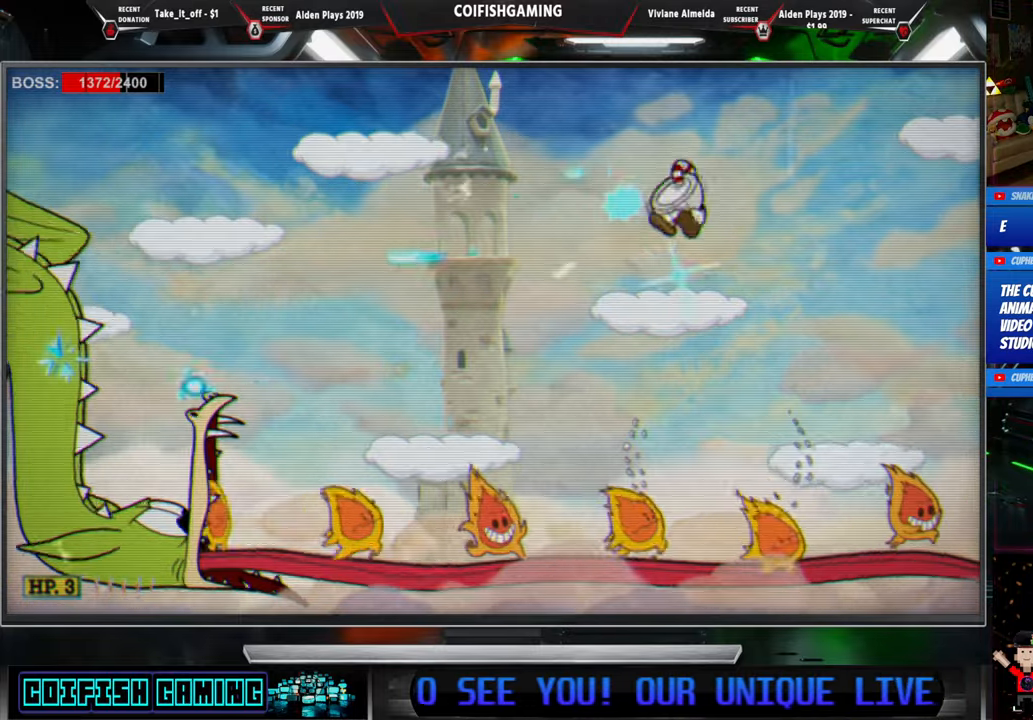
{"buttons": ["X", "DPAD_LEFT"], "events": [[33, "DPAD_LEFT", "up"], [183, "DPAD_LEFT", "down"]]}
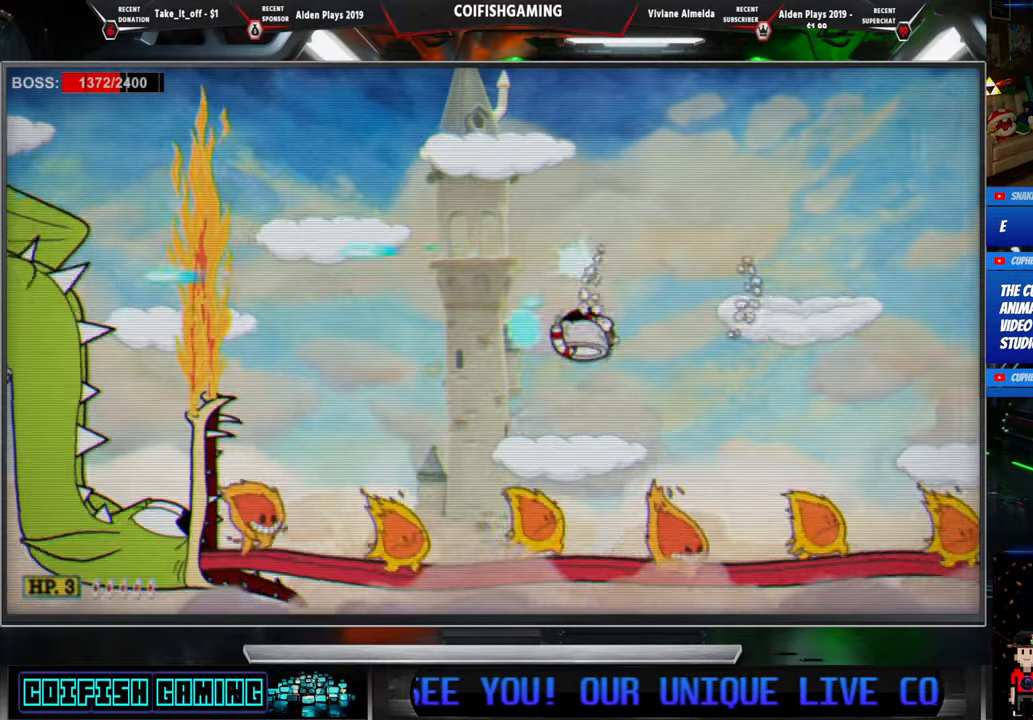
{"buttons": ["X"], "events": [[200, "DPAD_LEFT", "up"]]}
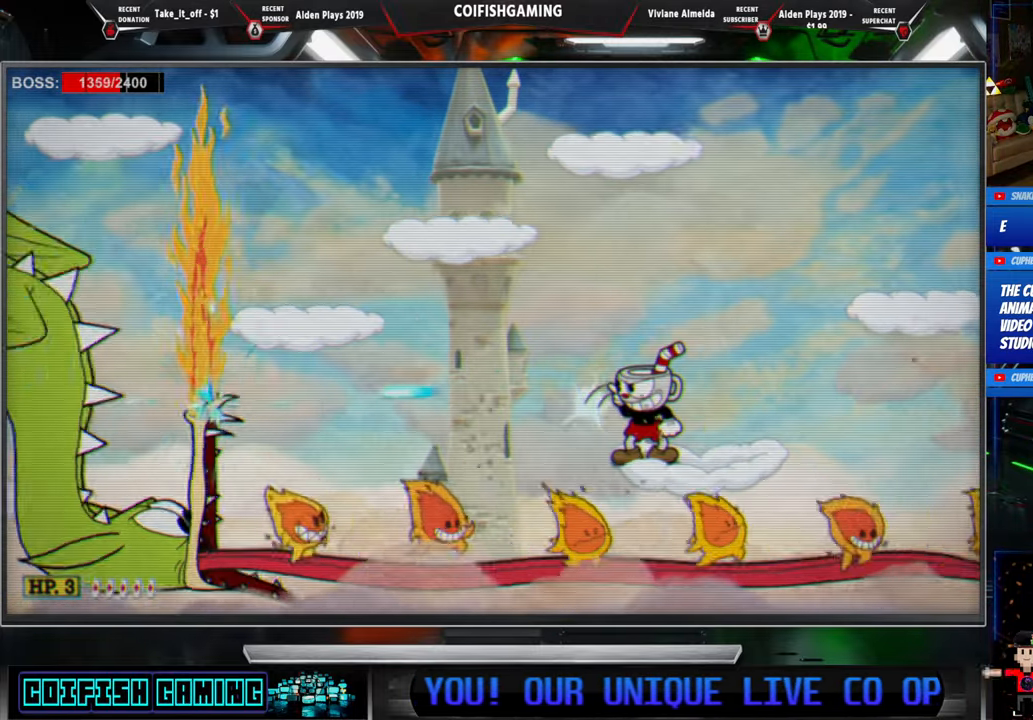
{"buttons": ["X"], "events": []}
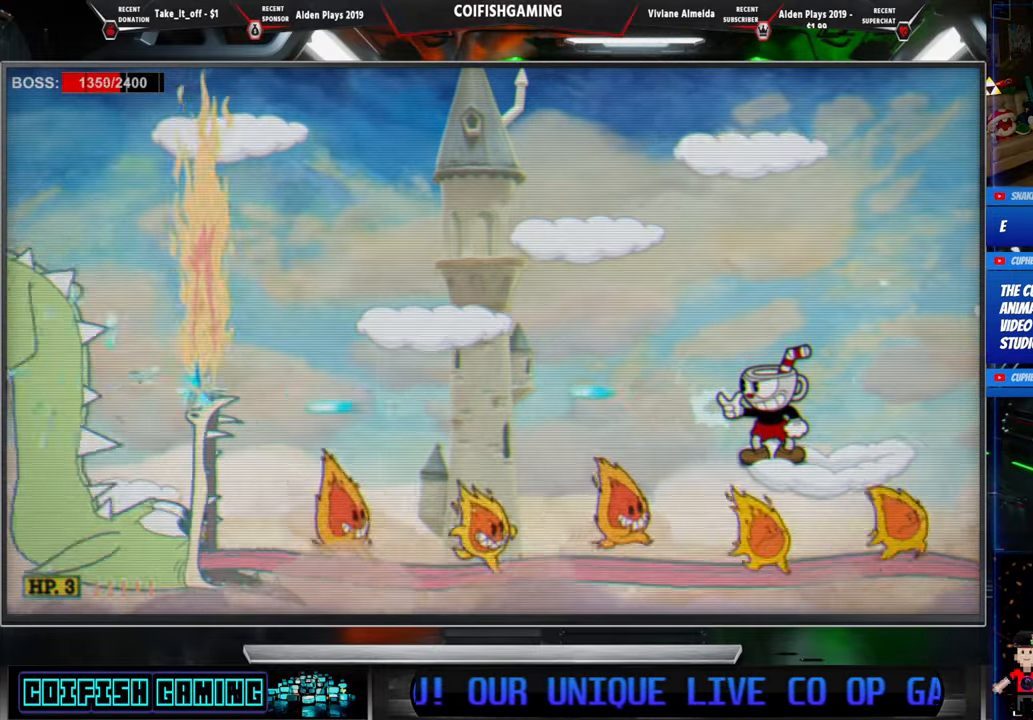
{"buttons": ["X", "DPAD_LEFT"], "events": [[150, "A", "down"], [150, "DPAD_LEFT", "down"], [383, "A", "up"]]}
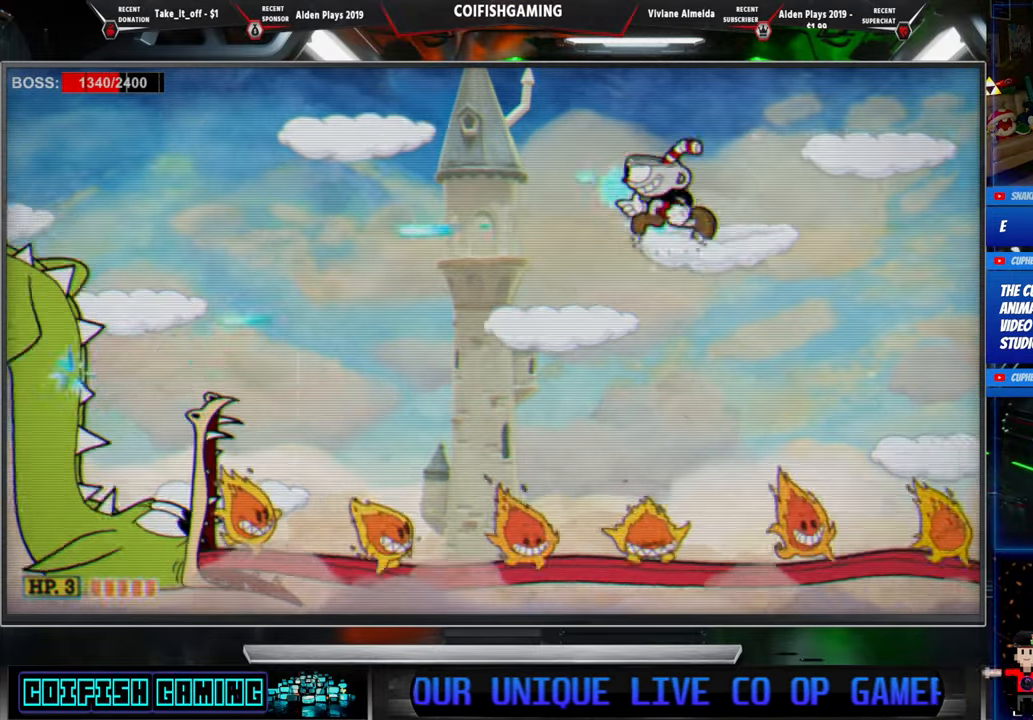
{"buttons": ["X"], "events": [[200, "DPAD_LEFT", "up"], [417, "DPAD_LEFT", "down"], [500, "DPAD_LEFT", "up"]]}
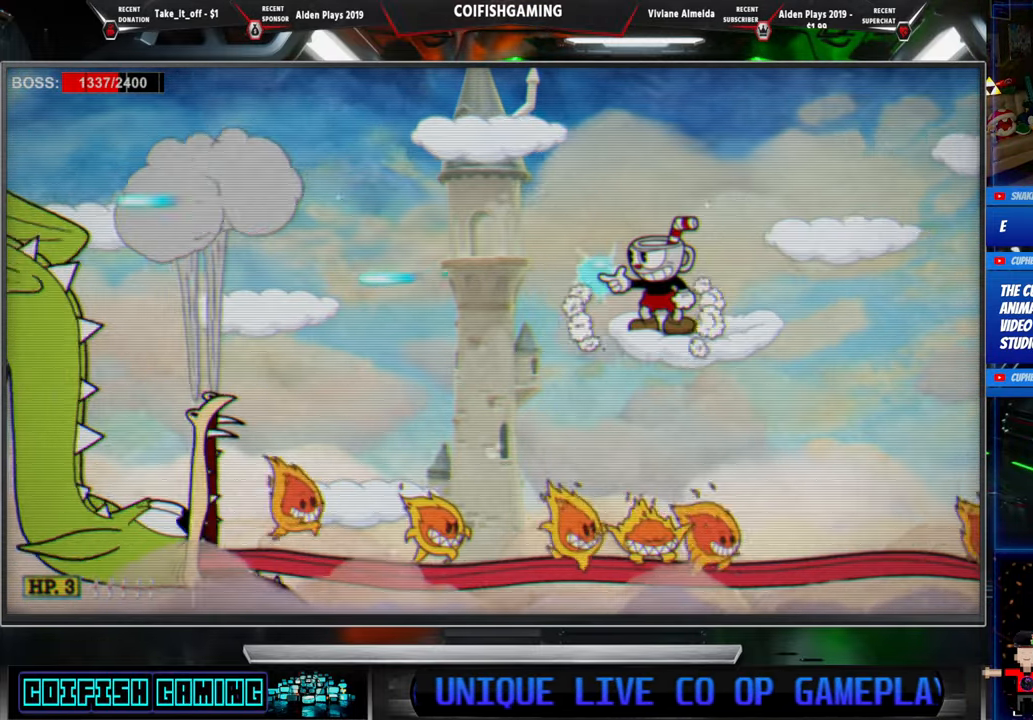
{"buttons": ["X", "DPAD_LEFT"], "events": [[133, "A", "down"], [217, "DPAD_LEFT", "down"], [500, "A", "up"]]}
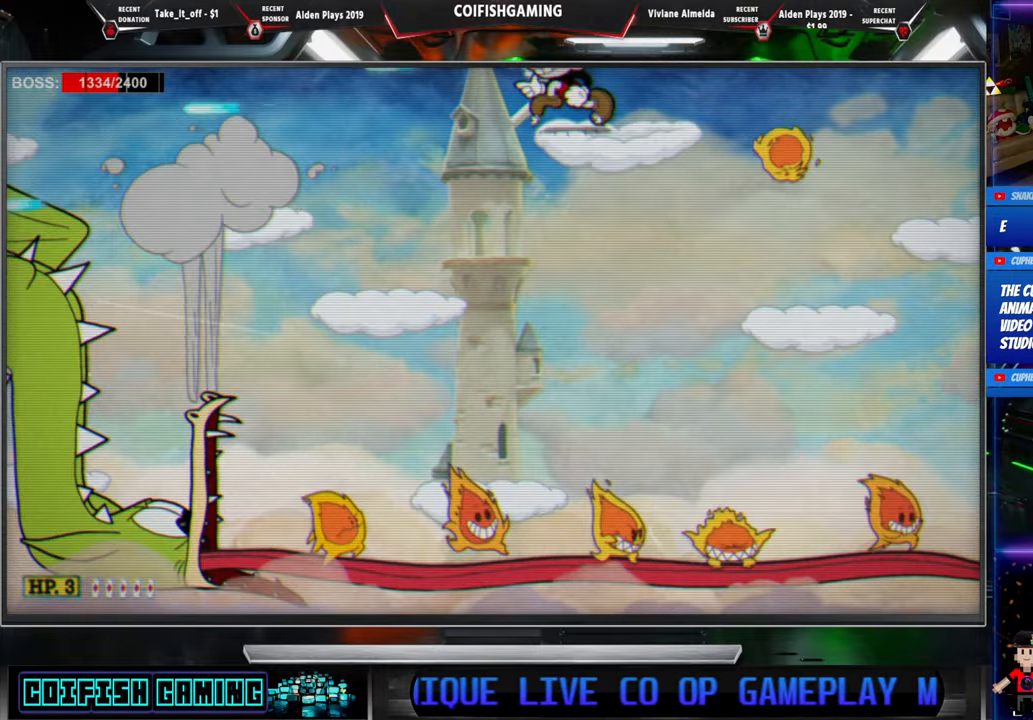
{"buttons": ["X", "DPAD_LEFT"], "events": [[183, "DPAD_LEFT", "up"], [400, "DPAD_LEFT", "down"]]}
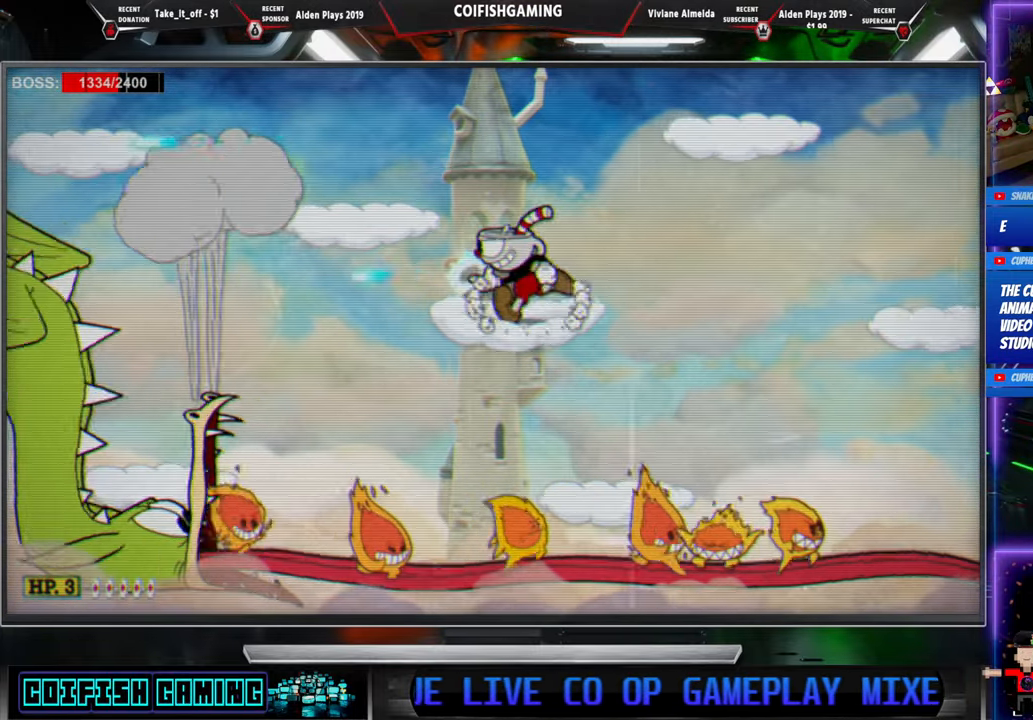
{"buttons": ["X", "DPAD_LEFT"], "events": [[217, "A", "down"], [367, "A", "up"], [367, "DPAD_LEFT", "up"], [433, "DPAD_LEFT", "down"]]}